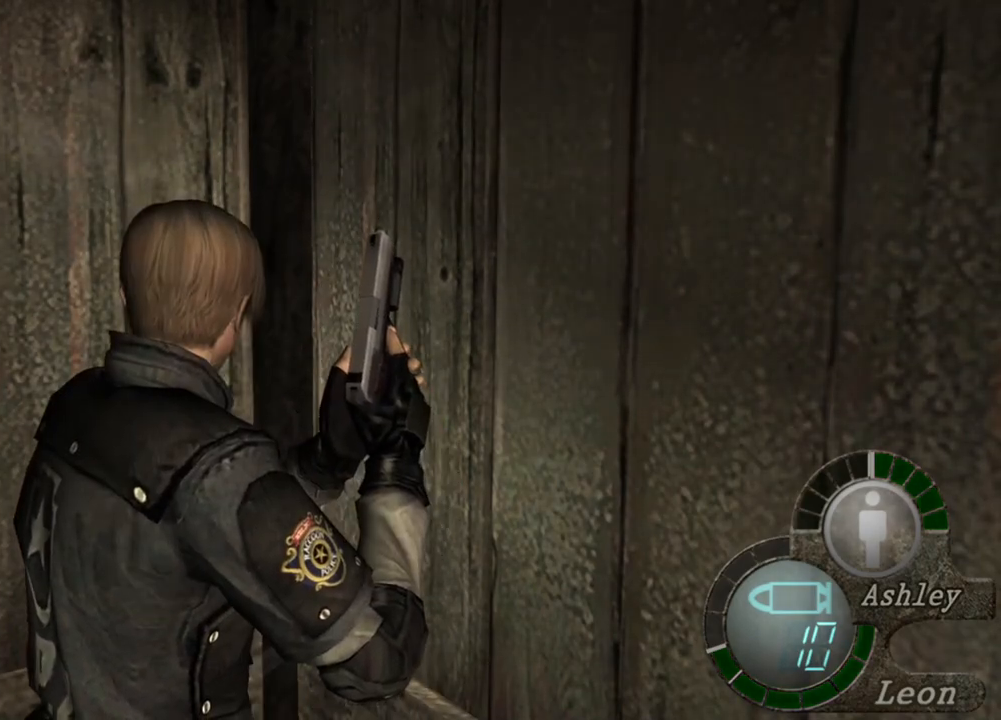
Gameplay with keyboard and mouse; each line is a JSON object with the keys and mouse buttons held at the frame after it. "events" lists presses ("down") and releases ("up") of "1", "2", "3", "4", "5", "a", "alt", "b", "c", "ctrl", "d", "e", "f", "g", "q", "r", "s", "shift", "space", "t", "tab", "tilde", "v", "w", "x", "z", "mouse_left", "mouse_wheel", "mouse_right", "mouse_mb4" and "mouse_mb5" between this image and that frame as [ms after this image, input, new state], when the widget could be followed in between. "mouse_left", "mouse_wheel", "mouse_right", "mouse_mb4", "mouse_mb5" = the "left", "wheel", "right", "mb4", "mb5" buttons of the "mouse" list. No other keys are recorded. "wheel" means that the mouse wheel is clicked or scrolled. Mouse movement is not recorded.
{"keys": [], "mouse": [], "events": []}
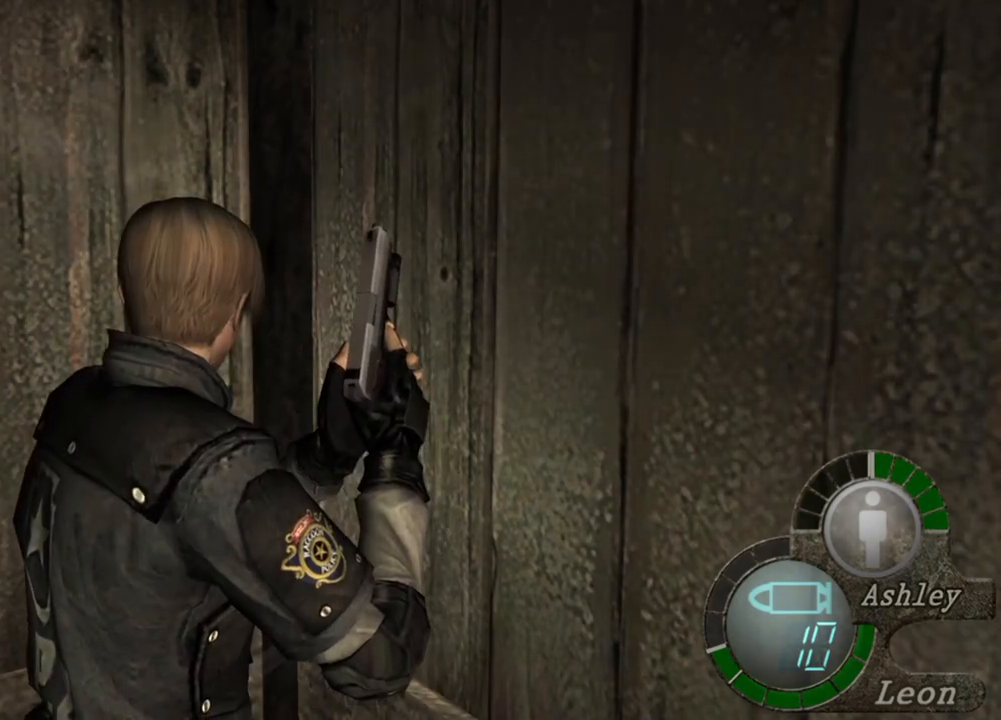
{"keys": [], "mouse": [], "events": []}
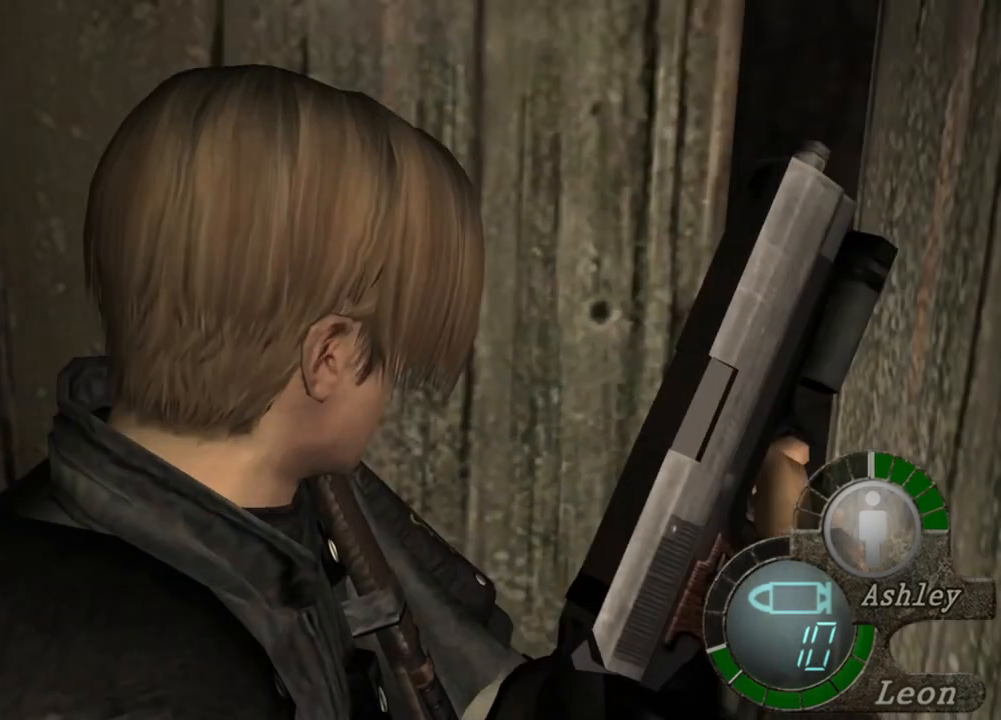
{"keys": ["shift", "w"], "mouse": [], "events": [[83, "mouse_right", "down"], [217, "mouse_right", "up"], [450, "shift", "down"], [450, "w", "down"]]}
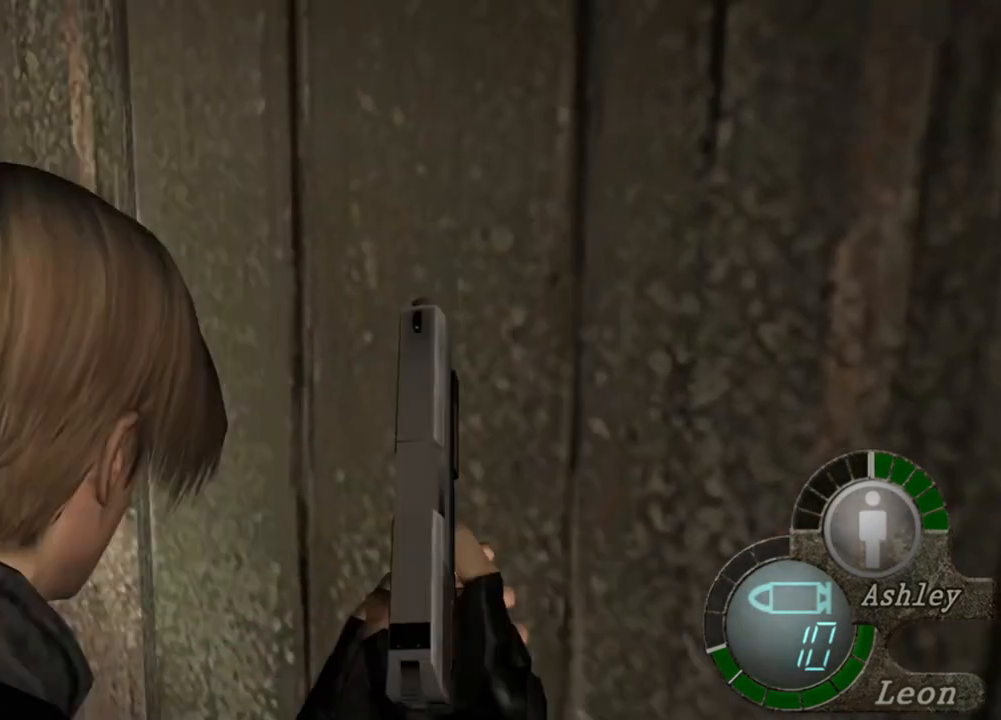
{"keys": ["shift", "w"], "mouse": [], "events": []}
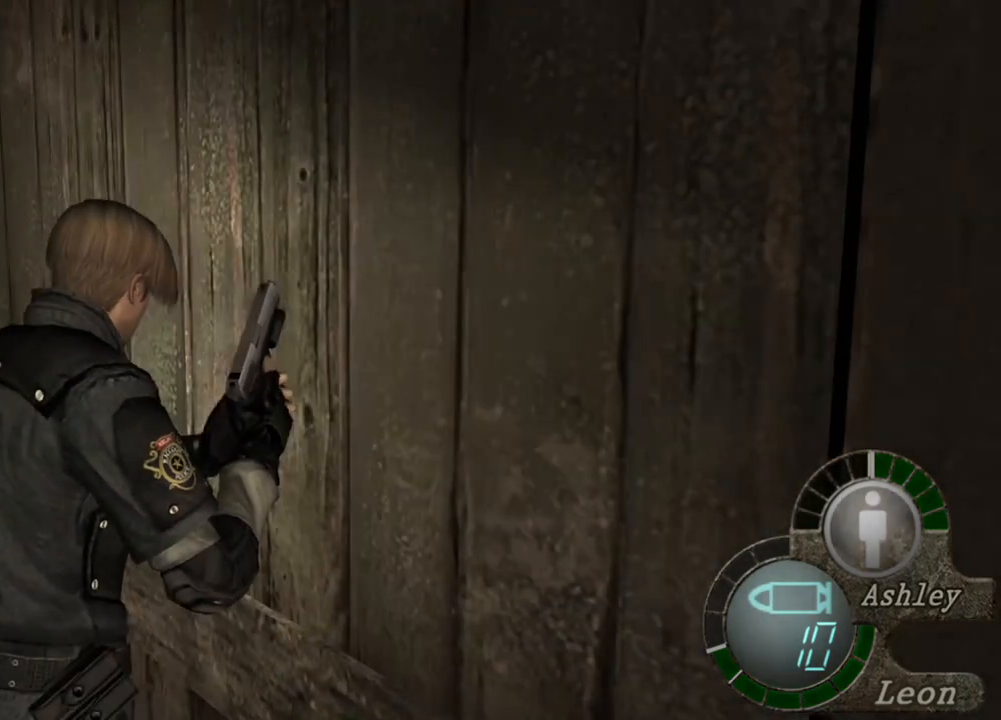
{"keys": ["shift", "w"], "mouse": [], "events": []}
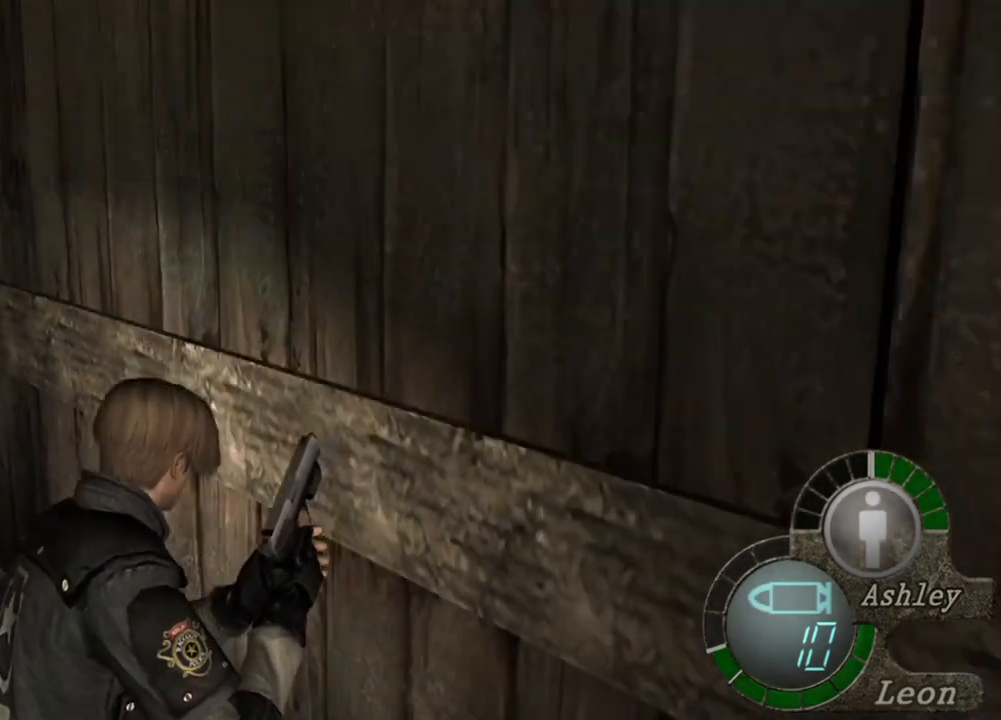
{"keys": ["shift", "w"], "mouse": [], "events": []}
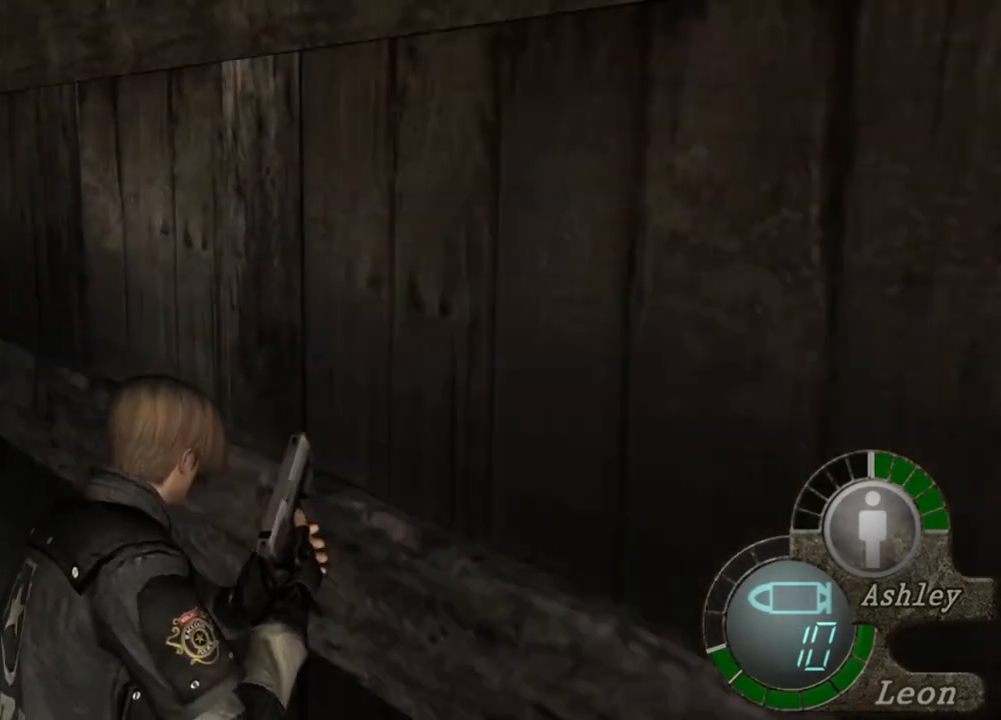
{"keys": ["shift", "w"], "mouse": [], "events": []}
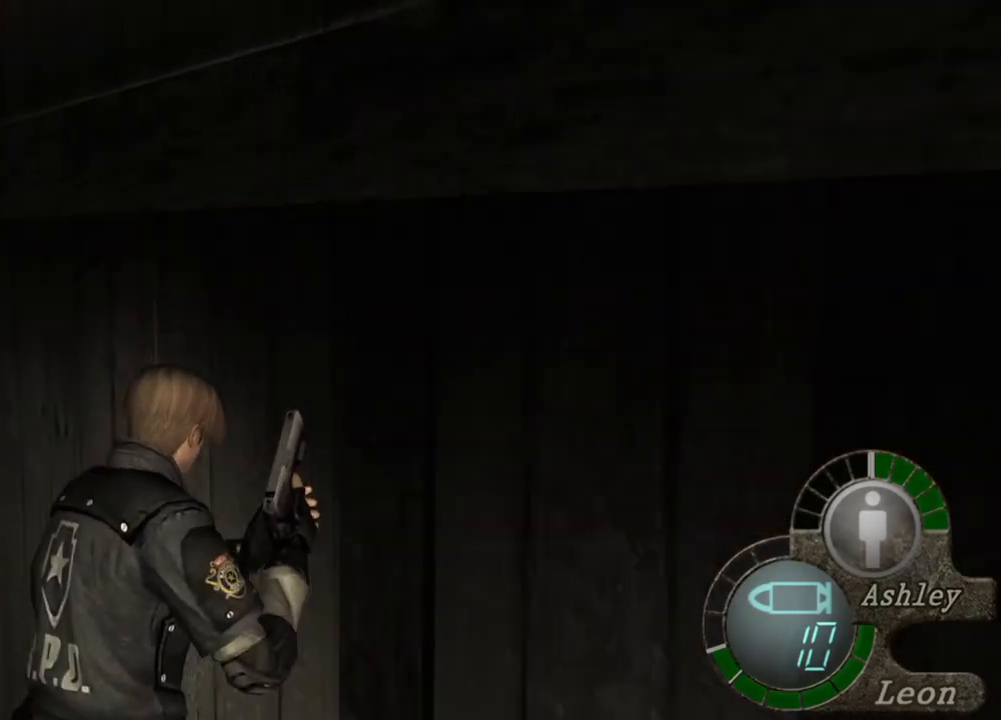
{"keys": ["shift", "w"], "mouse": [], "events": []}
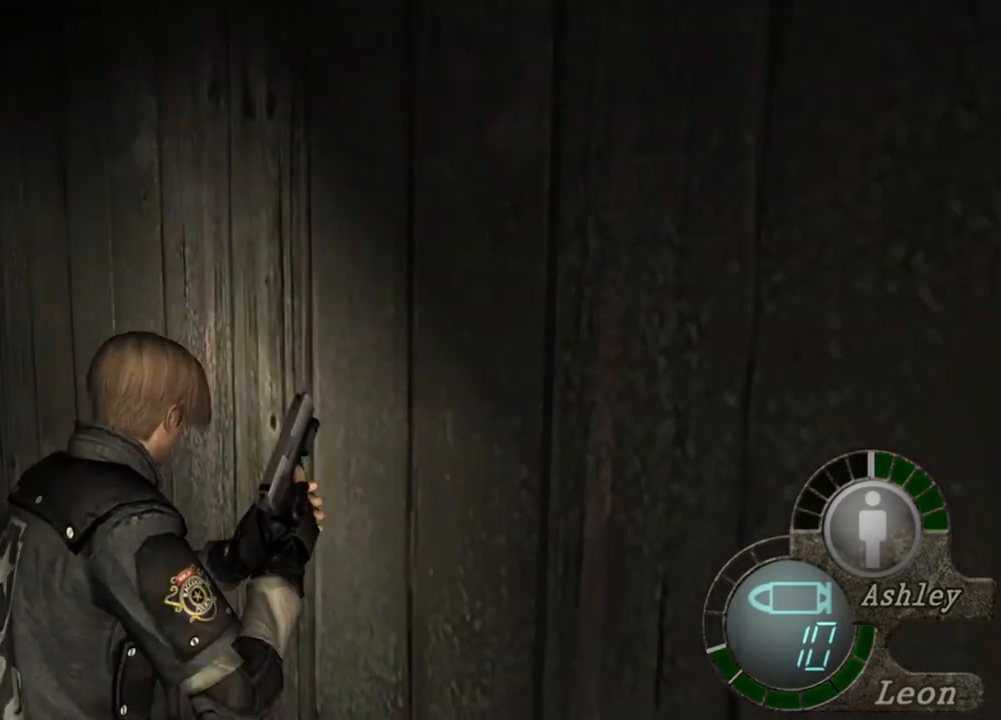
{"keys": ["shift", "w"], "mouse": [], "events": []}
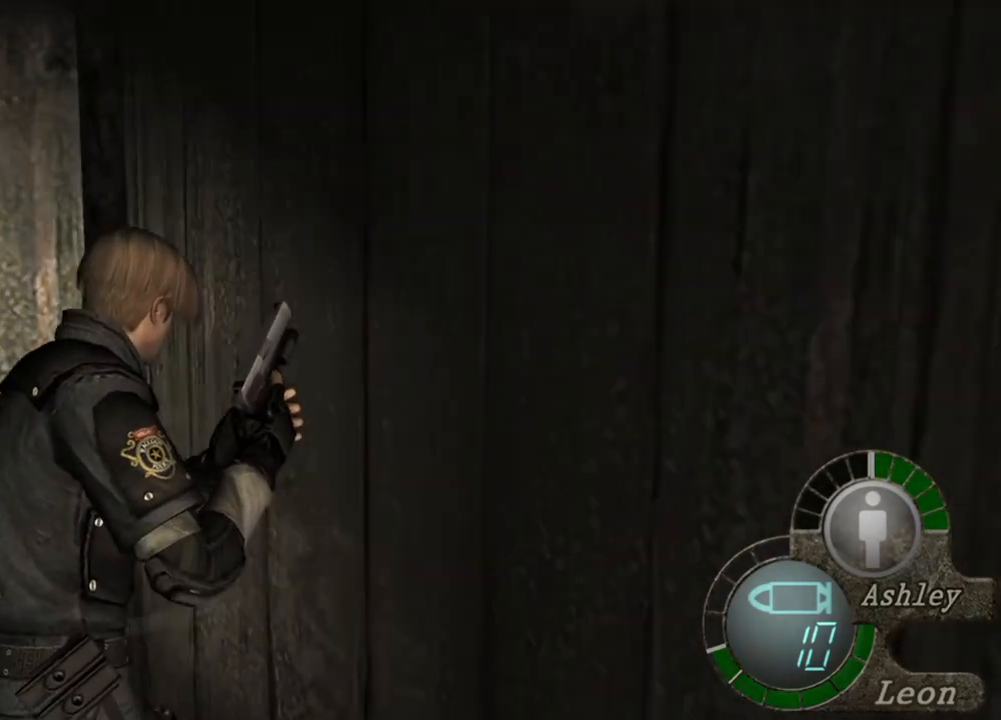
{"keys": ["shift", "w"], "mouse": [], "events": []}
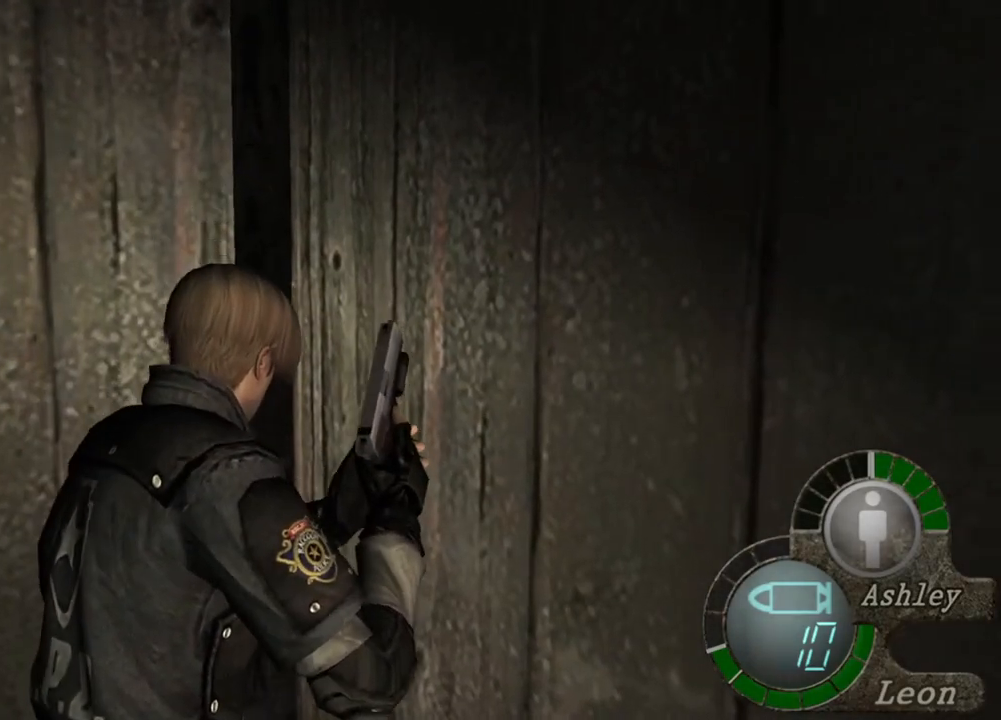
{"keys": ["shift", "w"], "mouse": [], "events": []}
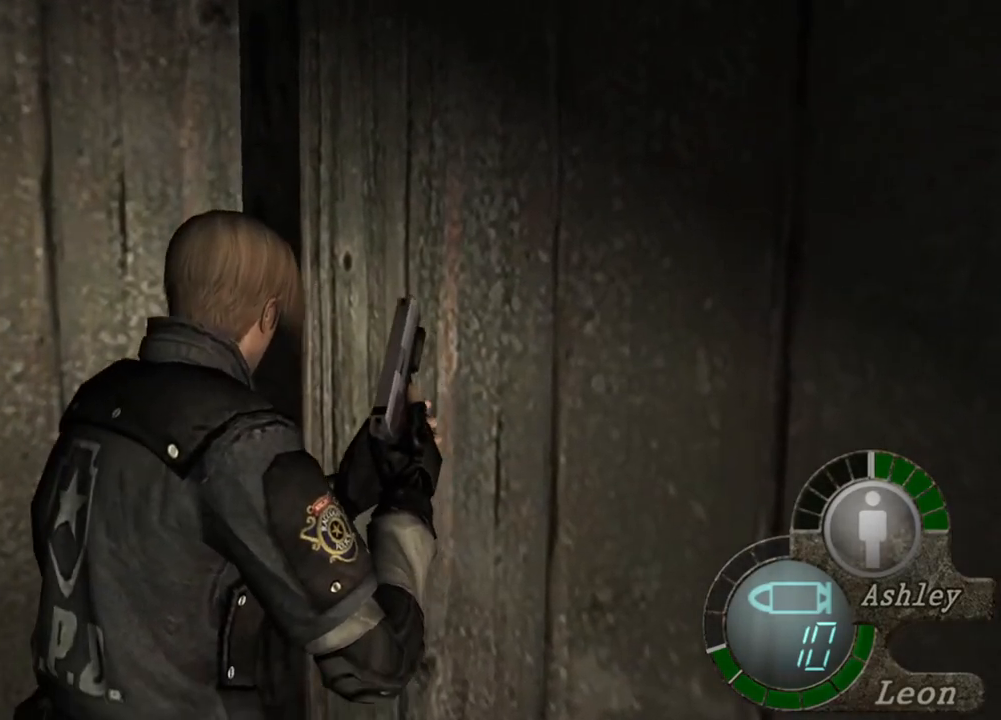
{"keys": [], "mouse": [], "events": [[17, "shift", "up"], [17, "w", "up"]]}
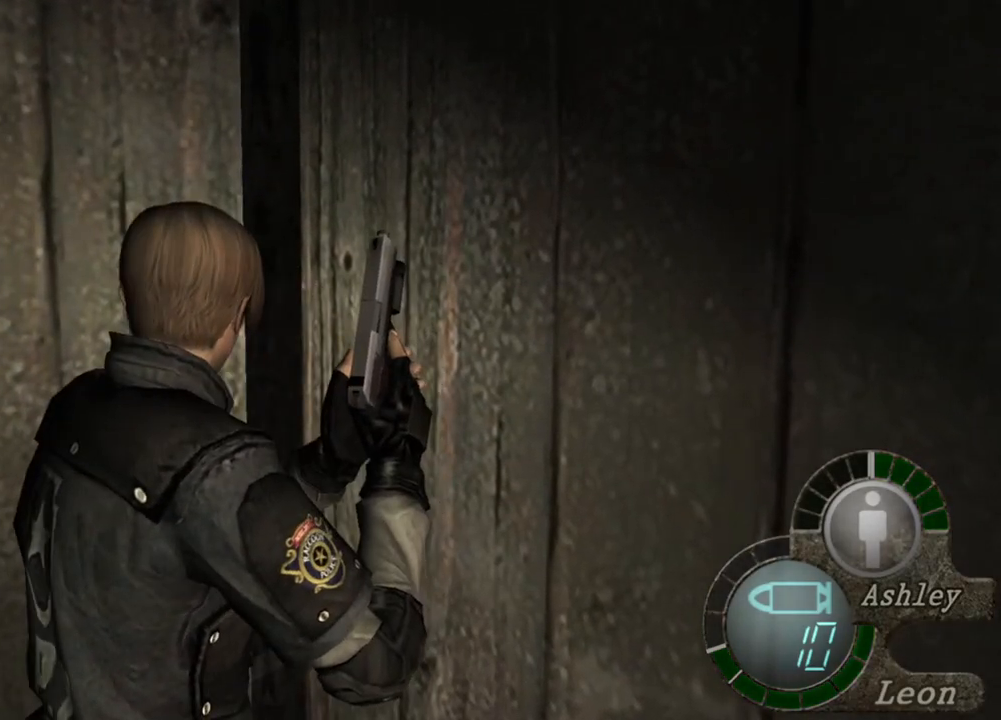
{"keys": [], "mouse": [], "events": []}
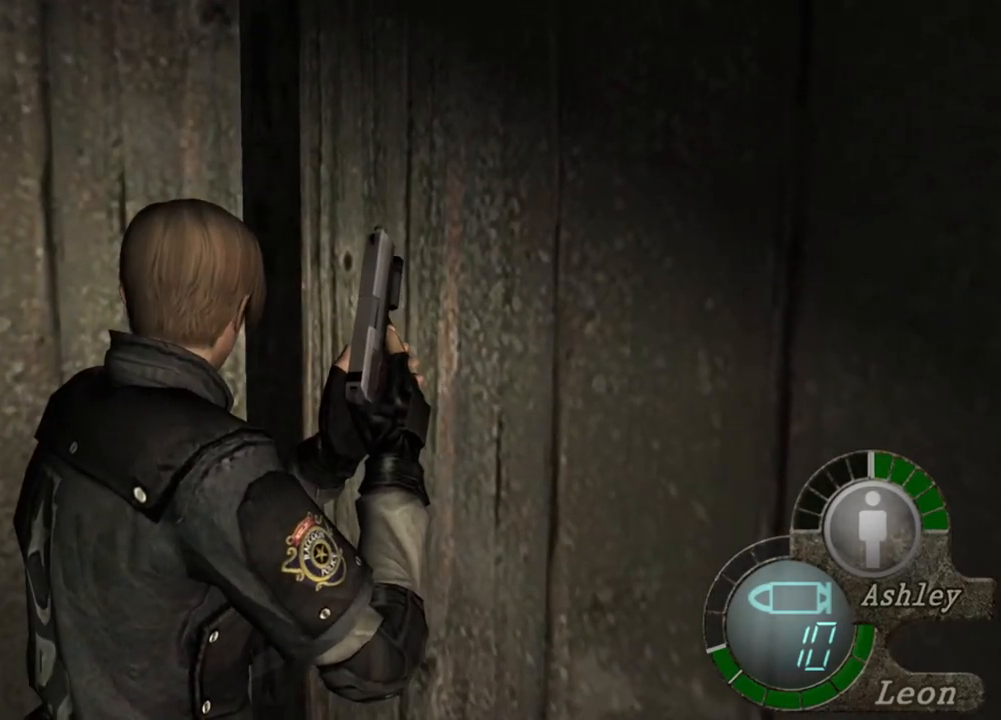
{"keys": [], "mouse": [], "events": []}
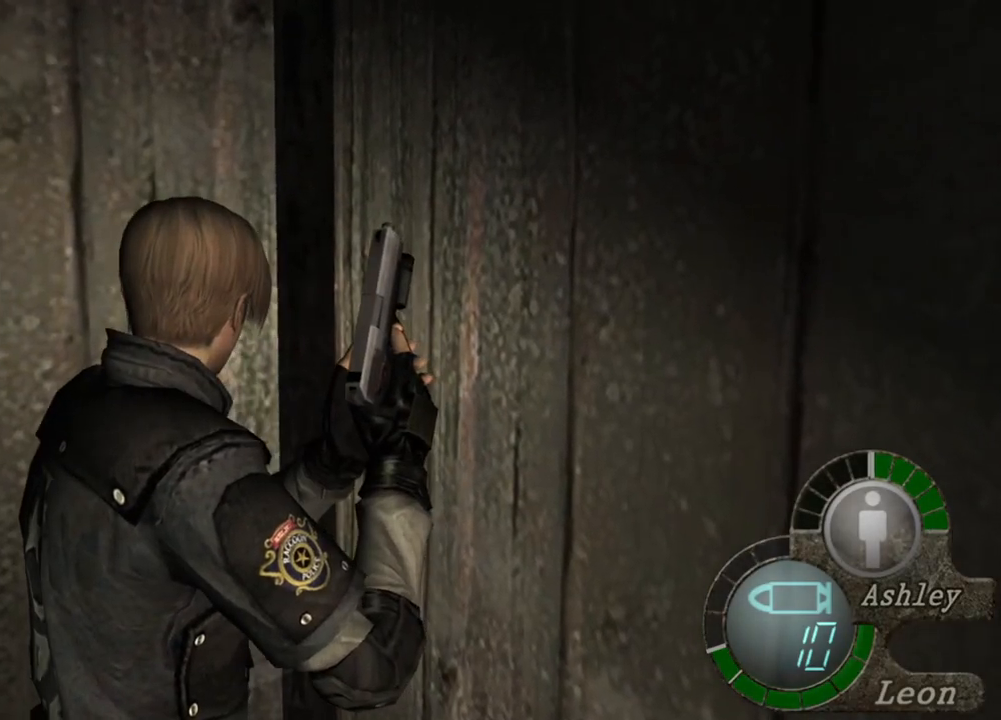
{"keys": [], "mouse": [], "events": [[83, "s", "down"], [150, "shift", "down"], [317, "shift", "up"], [383, "s", "up"]]}
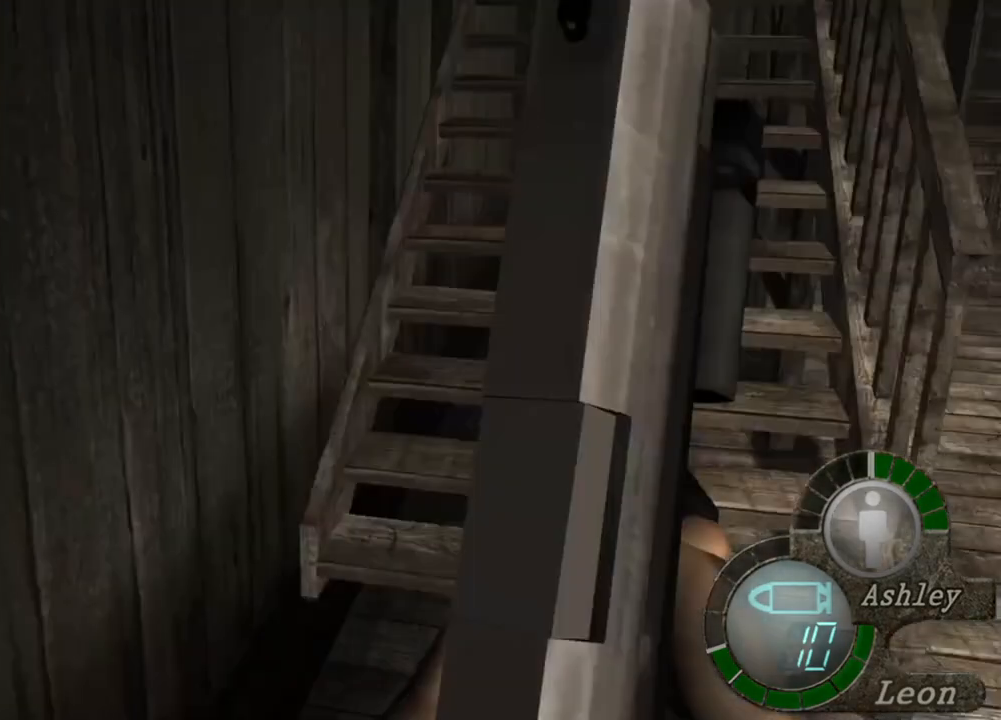
{"keys": [], "mouse": [], "events": []}
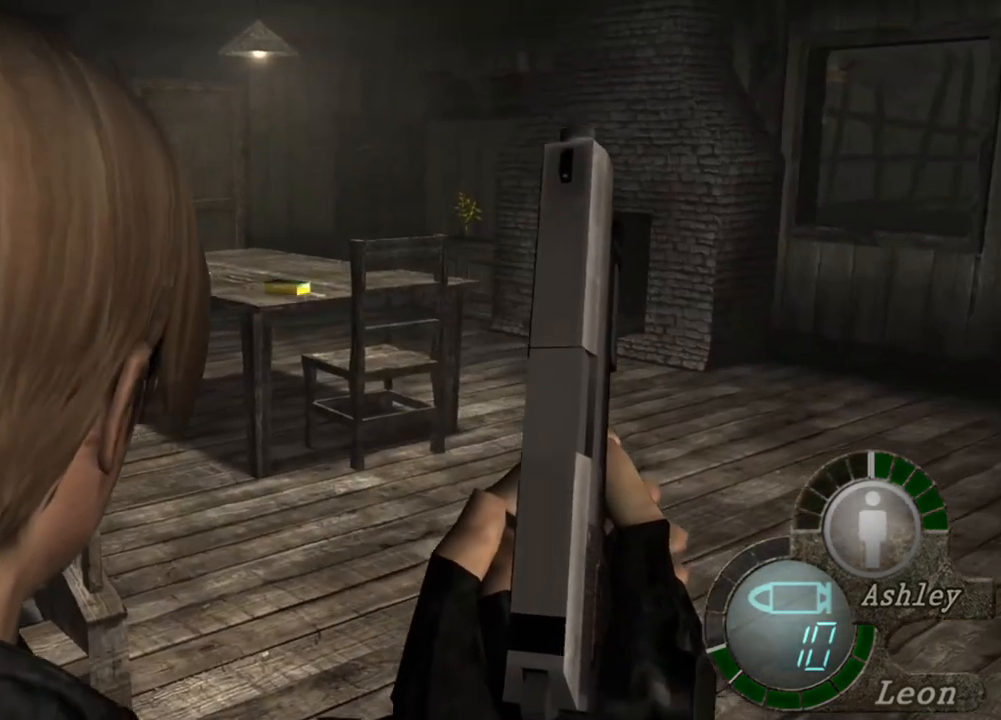
{"keys": [], "mouse": [], "events": []}